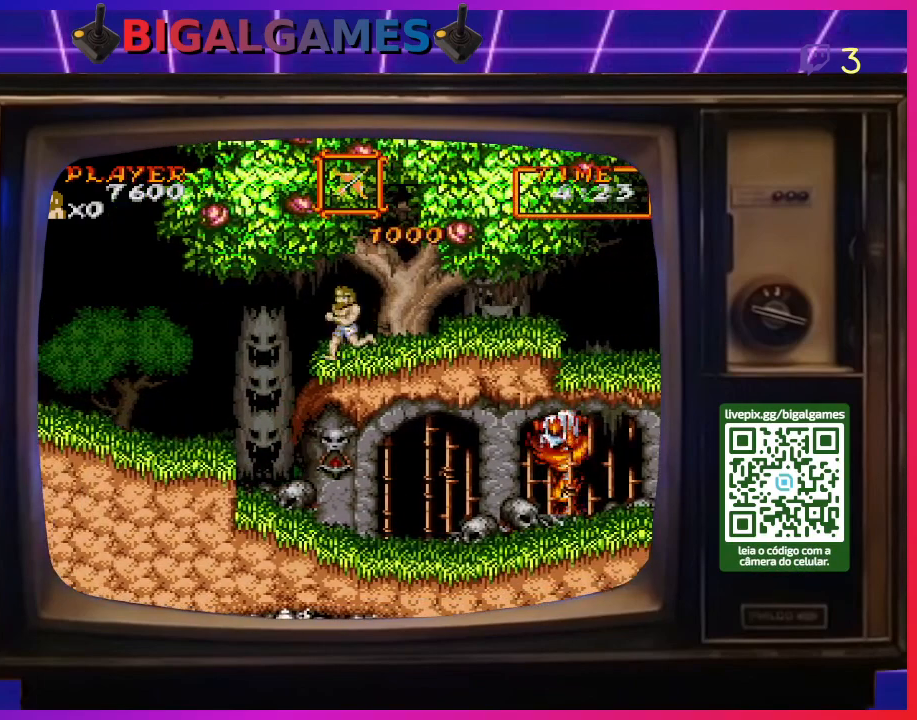
Gameplay with a controller (PlayStation layout); each line is a JSON object with the inputs held at the frame after it. "events" lists button and stick changes between this image and that frame as [ms after this image, input, new state], when the widget could be followed in between. Not read: L2 L3 R2 R3 left_stick.
{"buttons": [], "right_stick": "center", "events": [[400, "DPAD_LEFT", "down"], [433, "DPAD_LEFT", "up"]]}
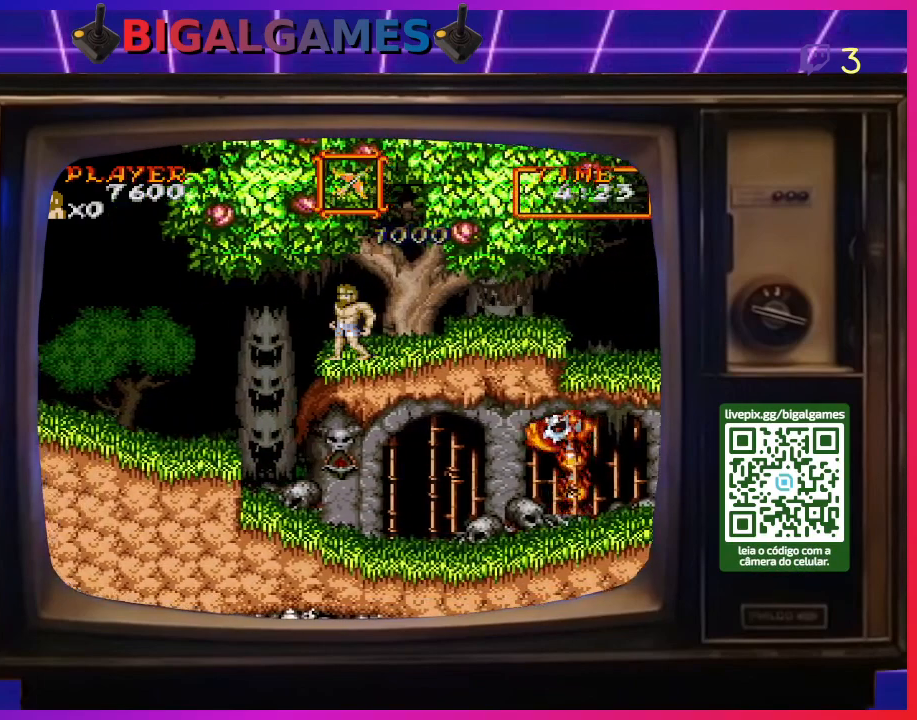
{"buttons": [], "right_stick": "center", "events": []}
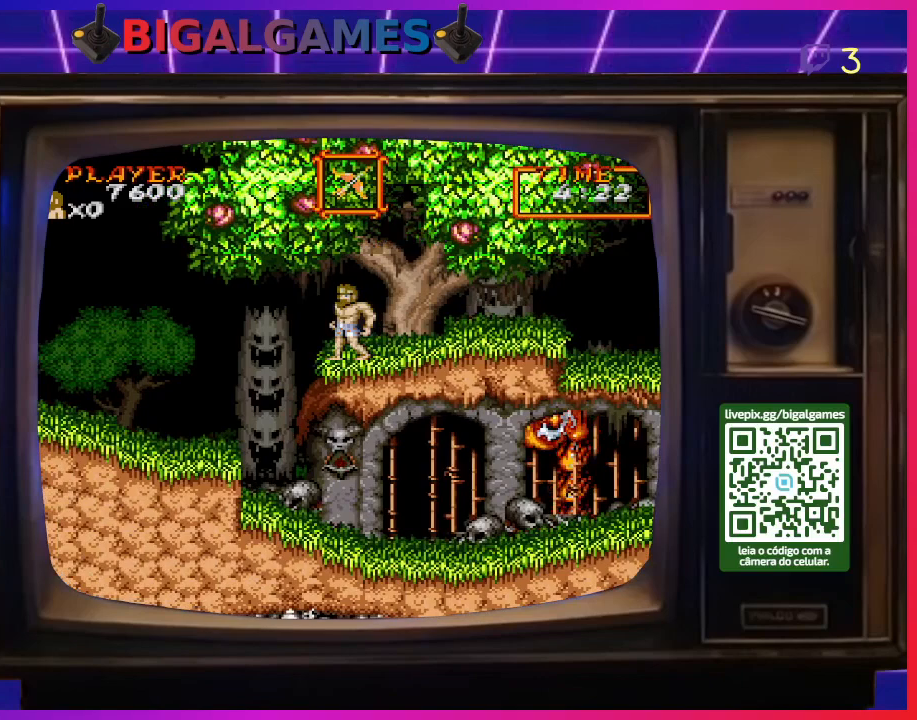
{"buttons": [], "right_stick": "center", "events": []}
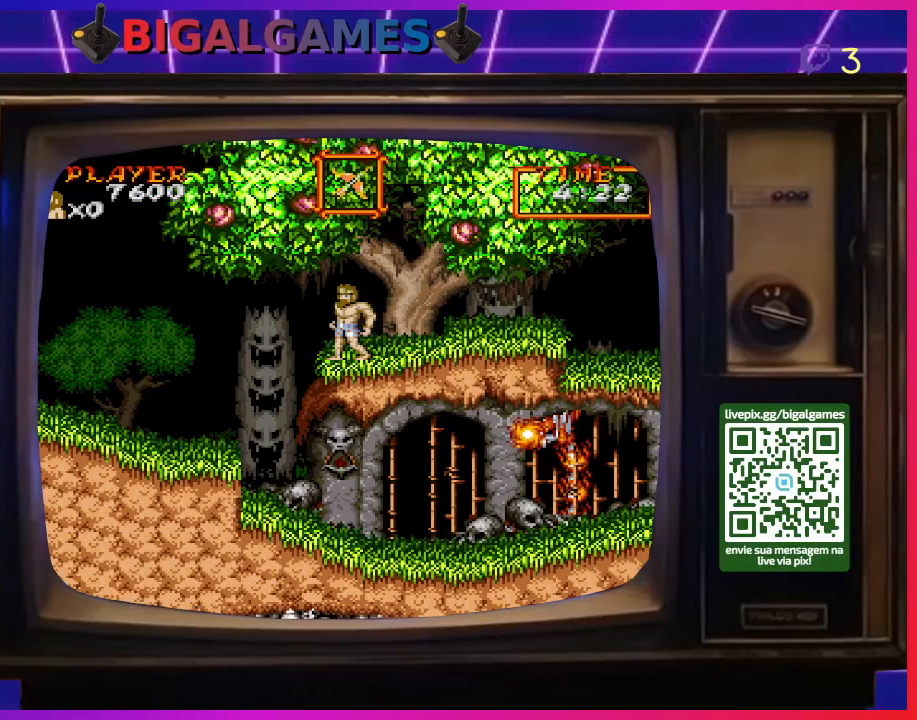
{"buttons": ["DPAD_LEFT"], "right_stick": "center", "events": [[233, "DPAD_LEFT", "down"]]}
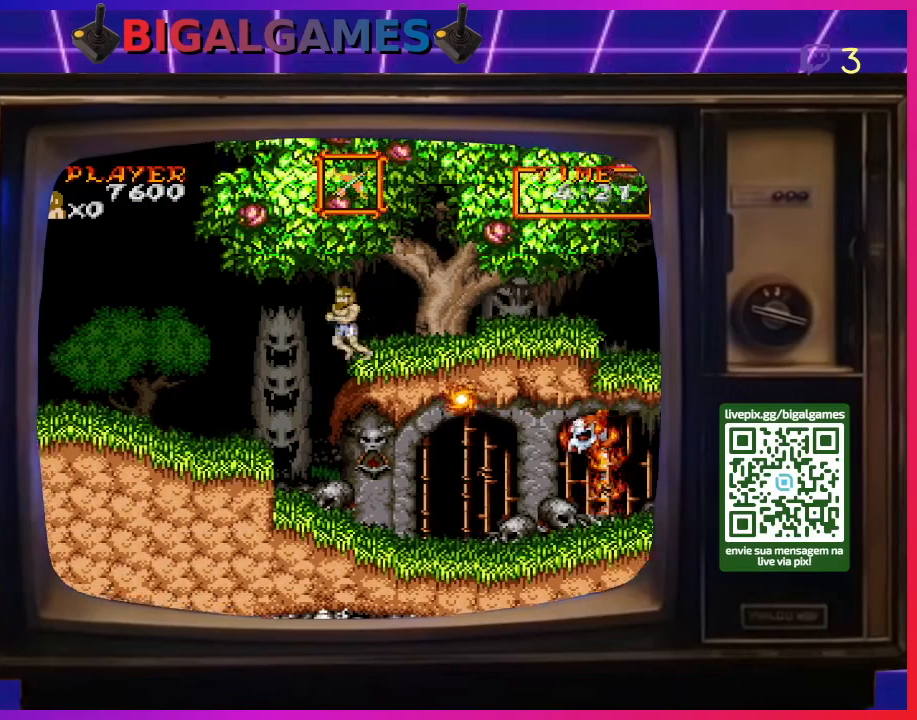
{"buttons": ["DPAD_RIGHT"], "right_stick": "center", "events": [[267, "DPAD_LEFT", "up"], [333, "DPAD_RIGHT", "down"]]}
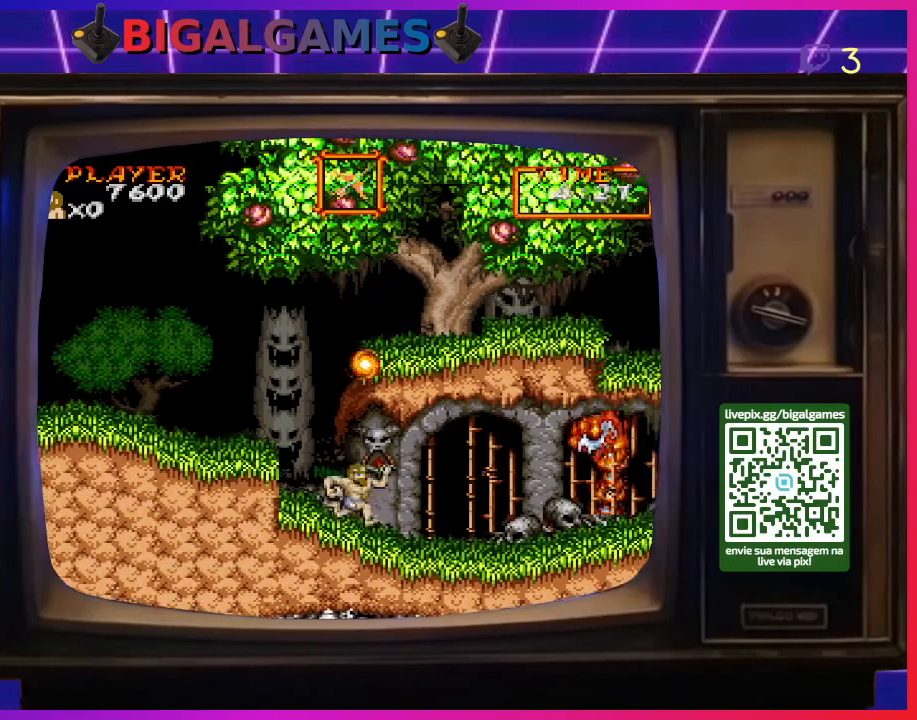
{"buttons": ["DPAD_RIGHT"], "right_stick": "center", "events": []}
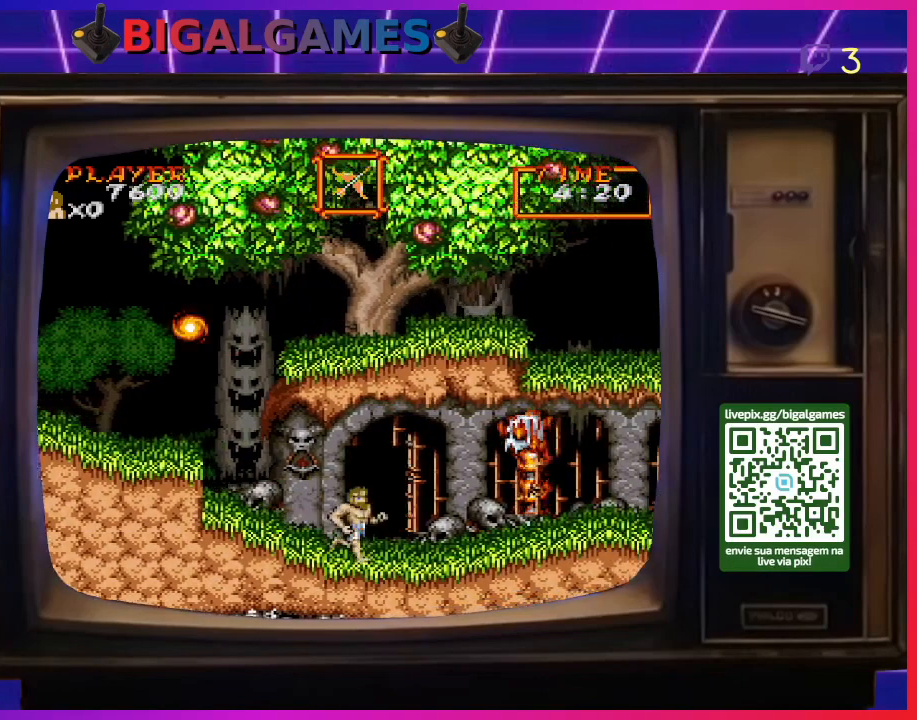
{"buttons": ["CROSS", "DPAD_RIGHT"], "right_stick": "center", "events": [[133, "CROSS", "down"], [233, "CROSS", "up"], [467, "CROSS", "down"]]}
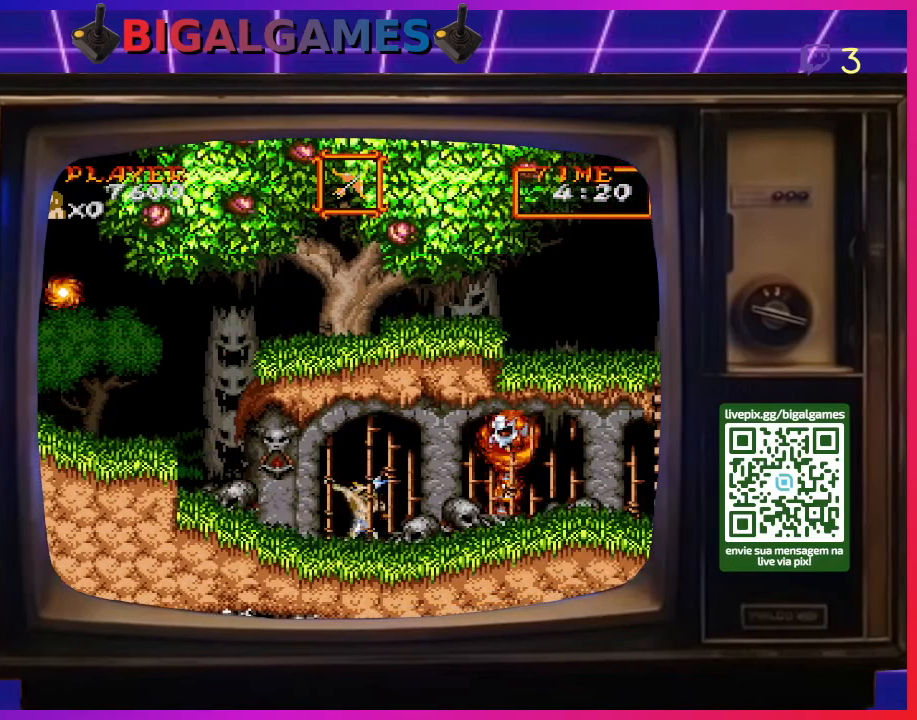
{"buttons": [], "right_stick": "center", "events": [[33, "CROSS", "up"], [133, "CROSS", "down"], [200, "CROSS", "up"], [267, "CROSS", "down"], [333, "CROSS", "up"], [400, "CROSS", "down"], [467, "DPAD_RIGHT", "up"], [500, "CROSS", "up"]]}
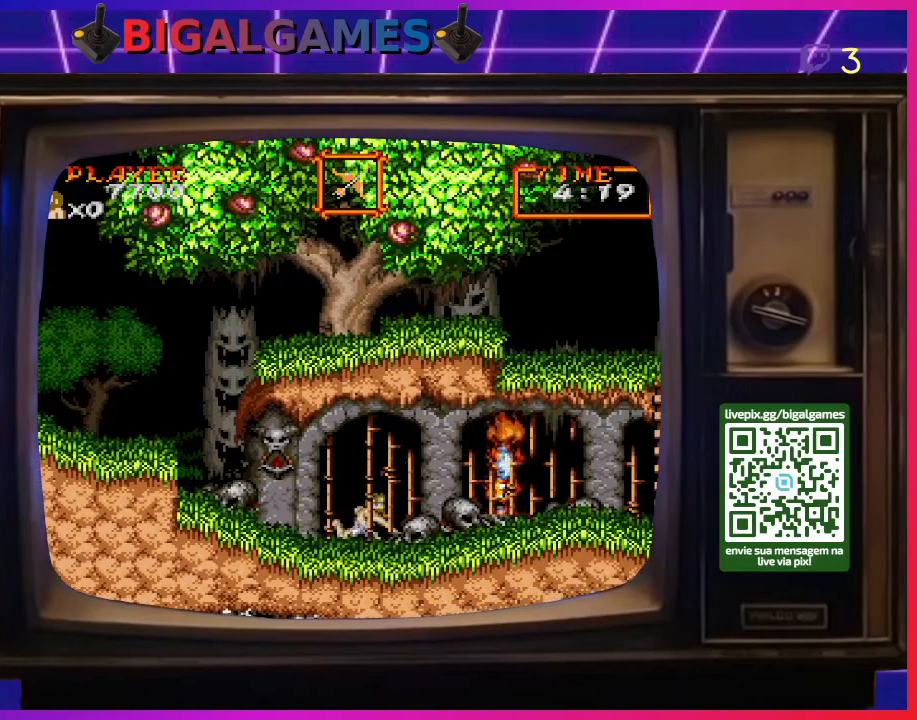
{"buttons": ["DPAD_RIGHT"], "right_stick": "center", "events": [[67, "CROSS", "down"], [133, "CROSS", "up"], [233, "CROSS", "down"], [300, "CROSS", "up"], [367, "CROSS", "down"], [433, "CROSS", "up"], [433, "DPAD_RIGHT", "down"]]}
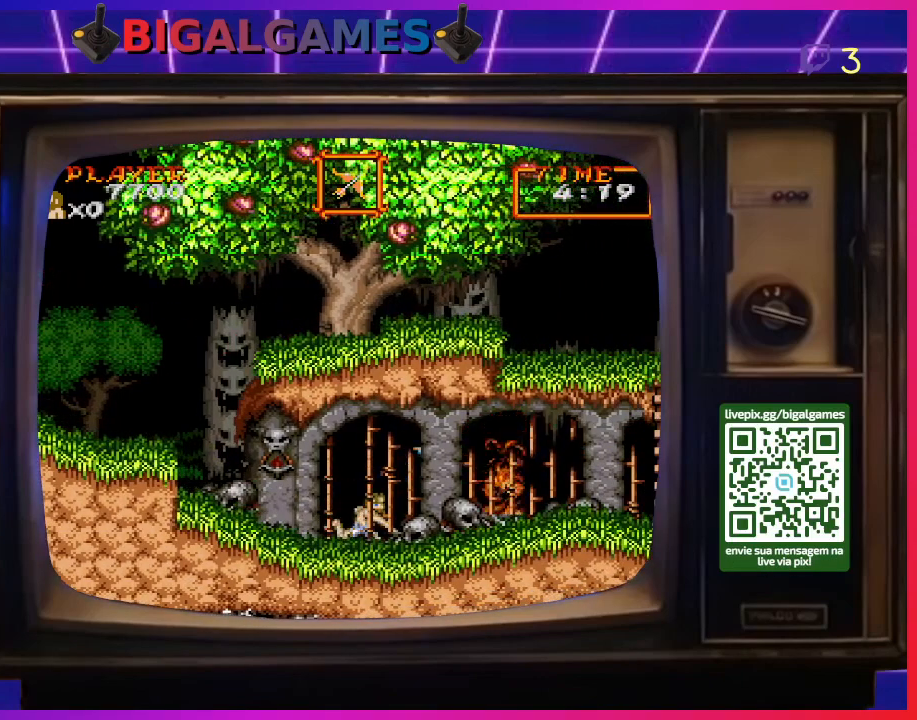
{"buttons": ["DPAD_RIGHT"], "right_stick": "center", "events": []}
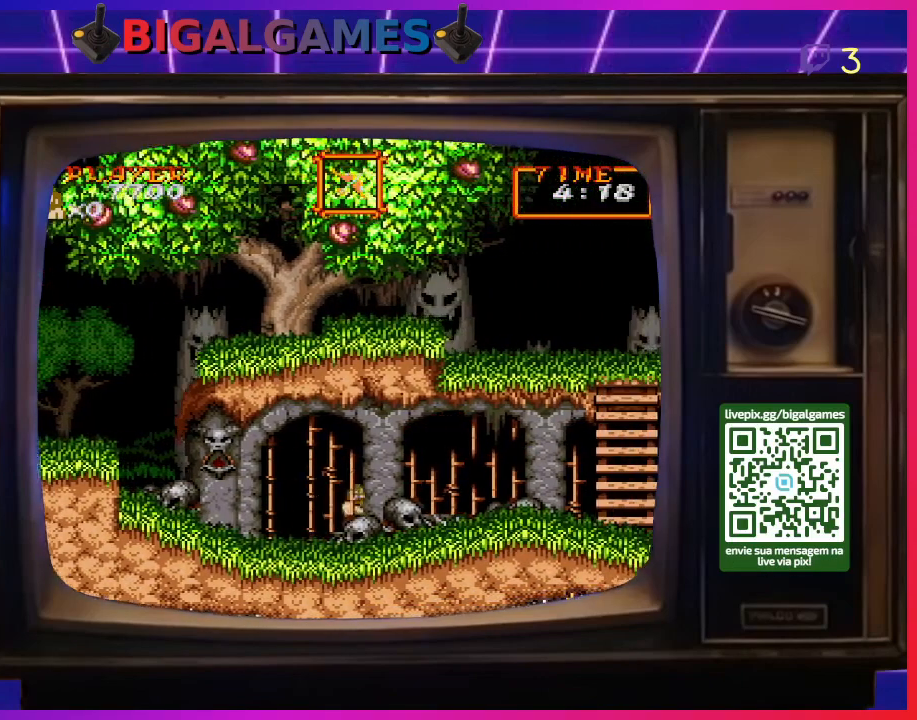
{"buttons": ["DPAD_RIGHT"], "right_stick": "center", "events": []}
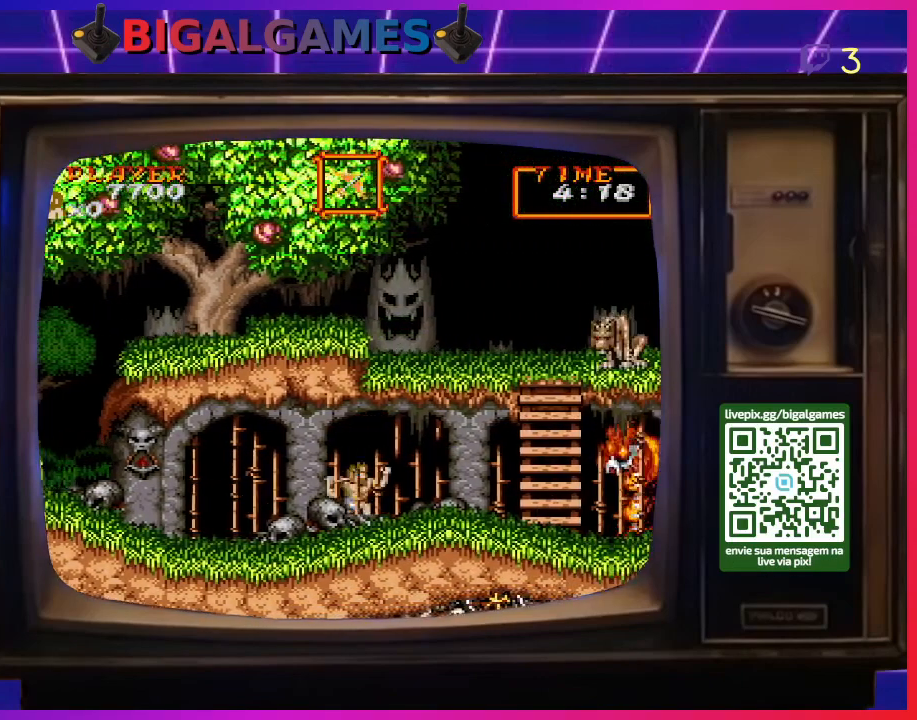
{"buttons": ["DPAD_RIGHT"], "right_stick": "center", "events": []}
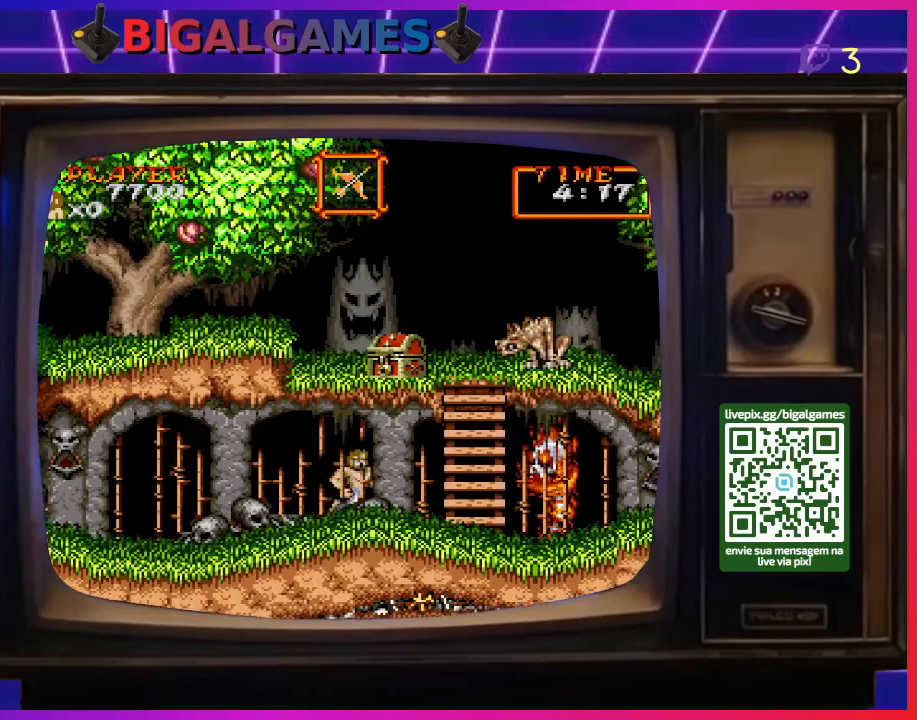
{"buttons": ["CROSS"], "right_stick": "center", "events": [[33, "CROSS", "down"], [133, "CROSS", "up"], [200, "CROSS", "down"], [233, "DPAD_RIGHT", "up"], [300, "CROSS", "up"], [333, "CROSS", "down"], [433, "CROSS", "up"], [500, "CROSS", "down"]]}
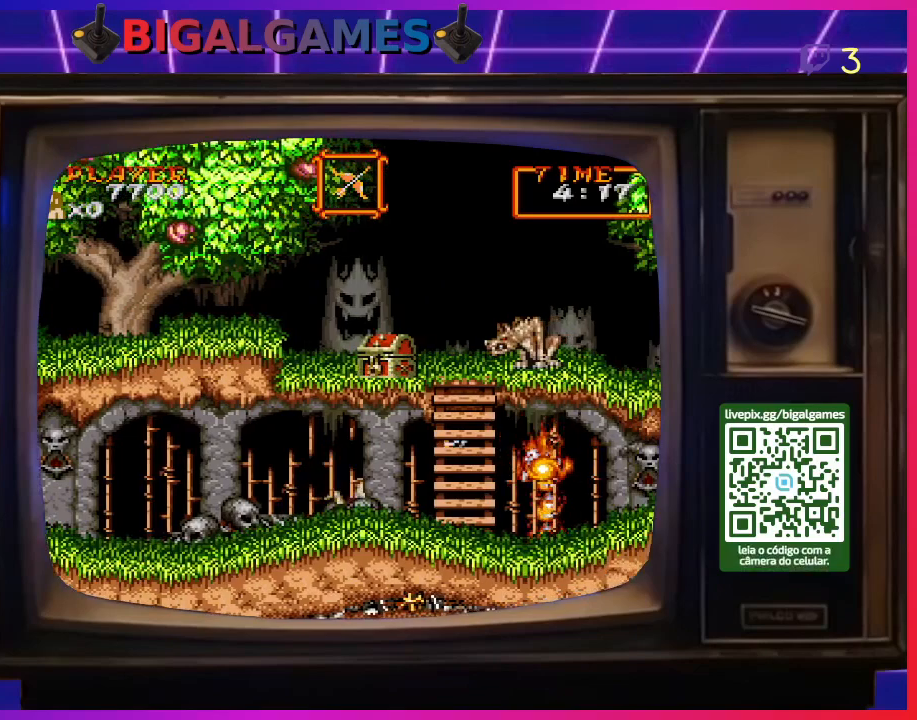
{"buttons": ["CROSS"], "right_stick": "center", "events": [[100, "CROSS", "up"], [167, "CROSS", "down"], [233, "CROSS", "up"], [300, "CROSS", "down"], [400, "CROSS", "up"], [467, "CROSS", "down"]]}
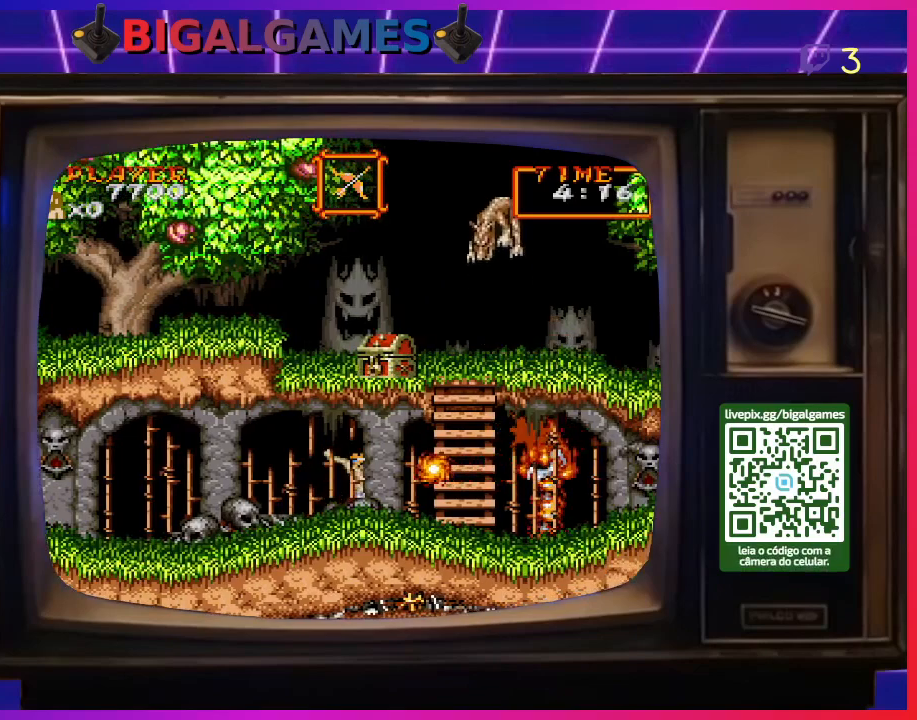
{"buttons": ["CIRCLE", "DPAD_LEFT"], "right_stick": "center", "events": [[33, "CROSS", "up"], [133, "DPAD_LEFT", "down"], [267, "CIRCLE", "down"]]}
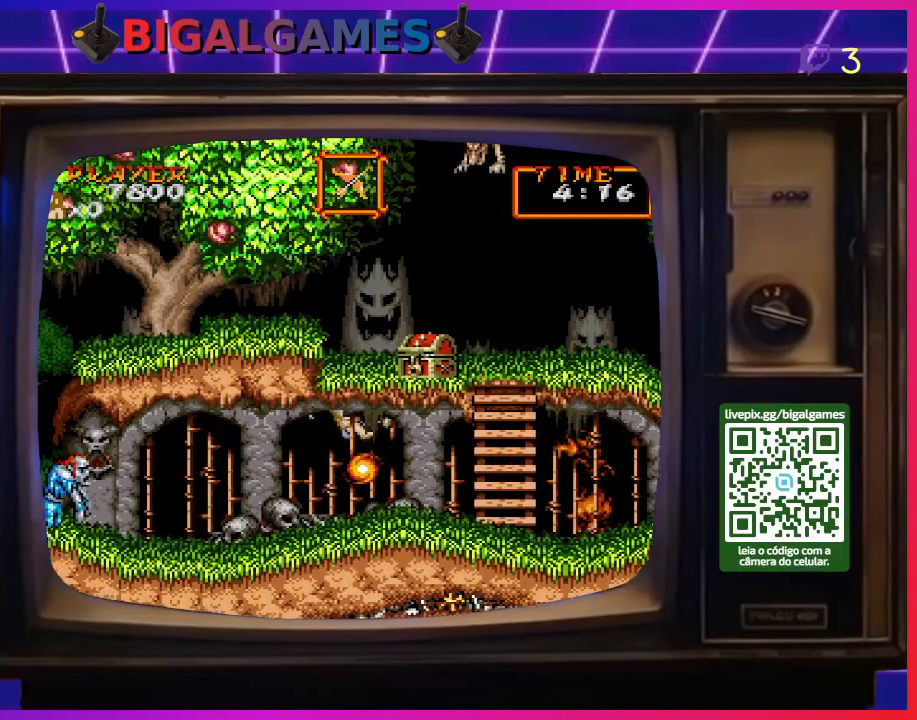
{"buttons": [], "right_stick": "center", "events": [[133, "CIRCLE", "up"], [233, "DPAD_LEFT", "up"]]}
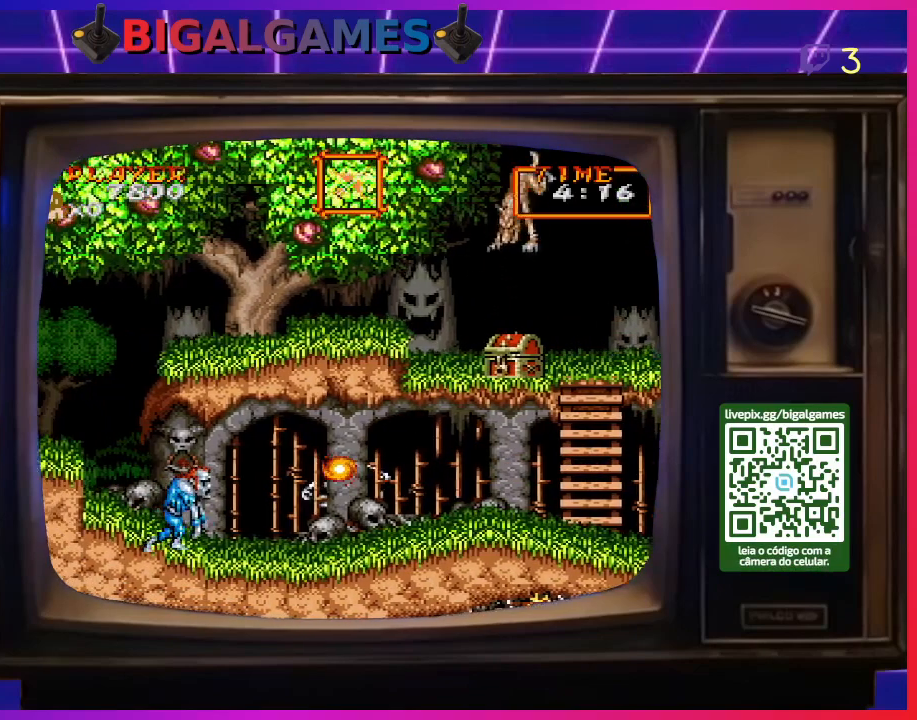
{"buttons": ["CROSS", "CIRCLE"], "right_stick": "center", "events": [[467, "CIRCLE", "down"], [467, "CROSS", "down"]]}
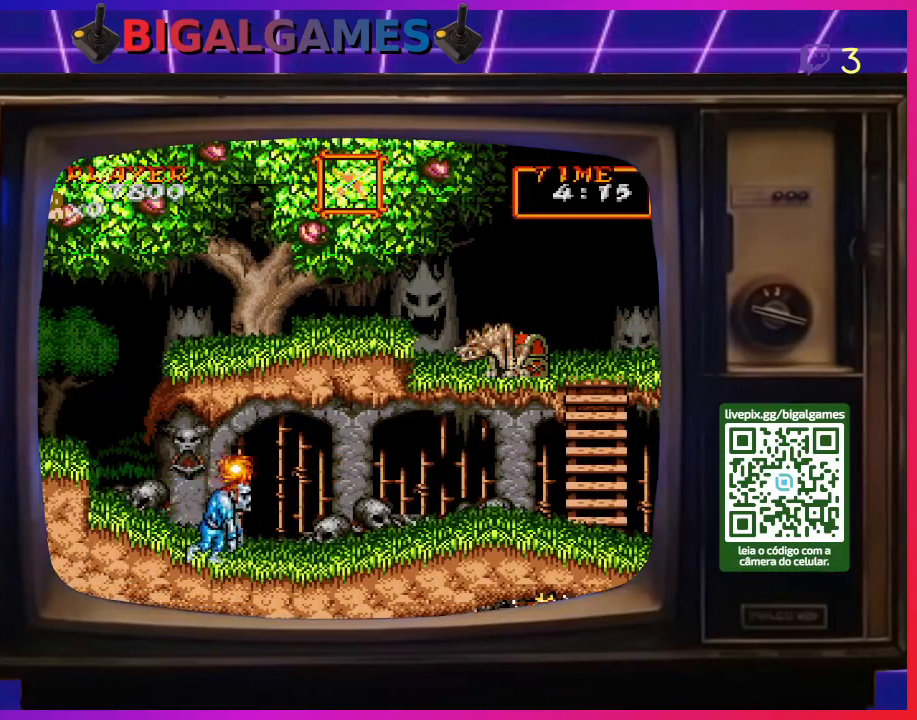
{"buttons": [], "right_stick": "center", "events": [[33, "CIRCLE", "up"], [33, "CROSS", "up"], [300, "CIRCLE", "down"], [300, "CROSS", "down"], [300, "SQUARE", "down"], [300, "TRIANGLE", "down"], [333, "CROSS", "up"], [333, "SQUARE", "up"], [367, "CIRCLE", "up"], [367, "TRIANGLE", "up"]]}
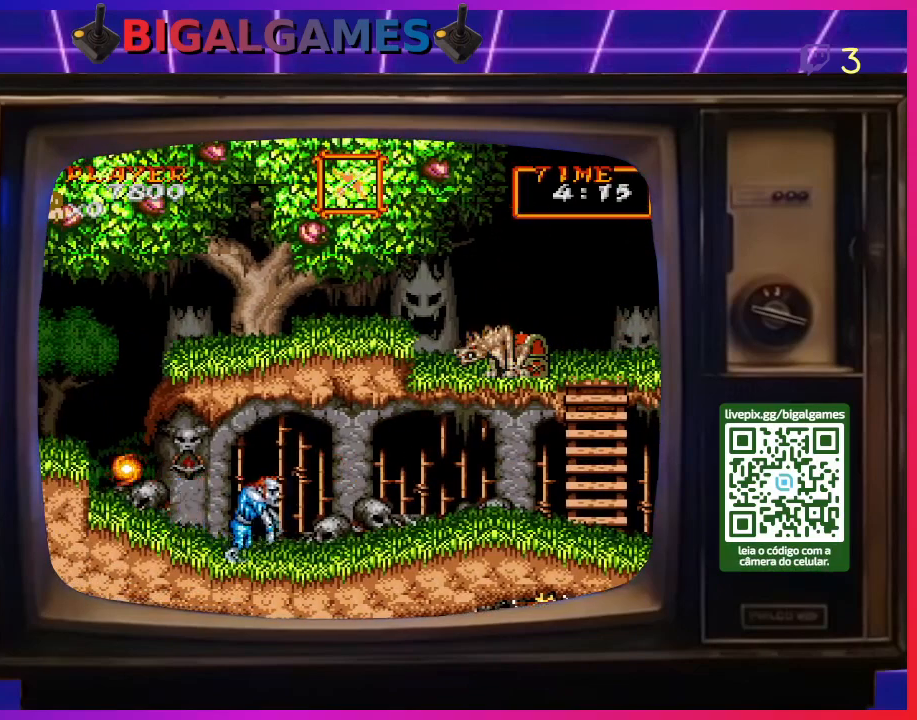
{"buttons": [], "right_stick": "center", "events": [[200, "CIRCLE", "down"], [200, "CROSS", "down"], [267, "CIRCLE", "up"], [300, "CROSS", "up"]]}
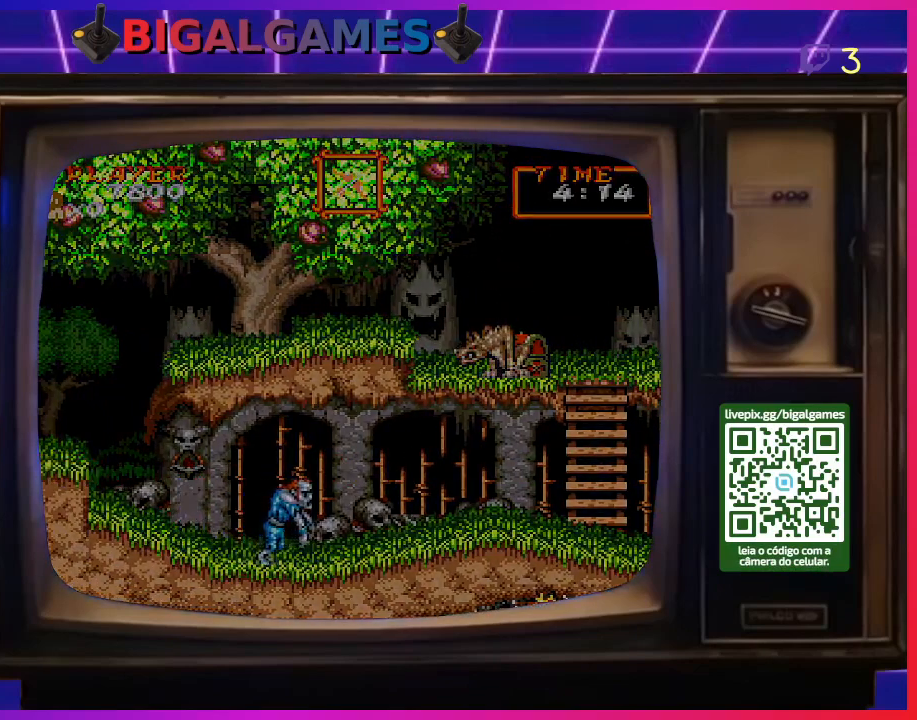
{"buttons": [], "right_stick": "center", "events": []}
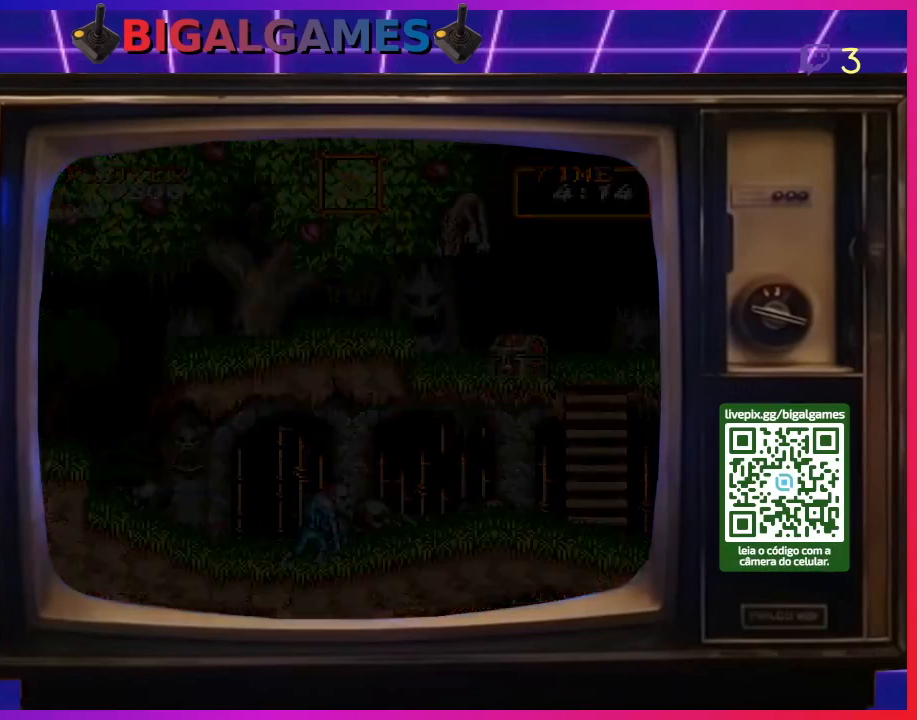
{"buttons": [], "right_stick": "center", "events": []}
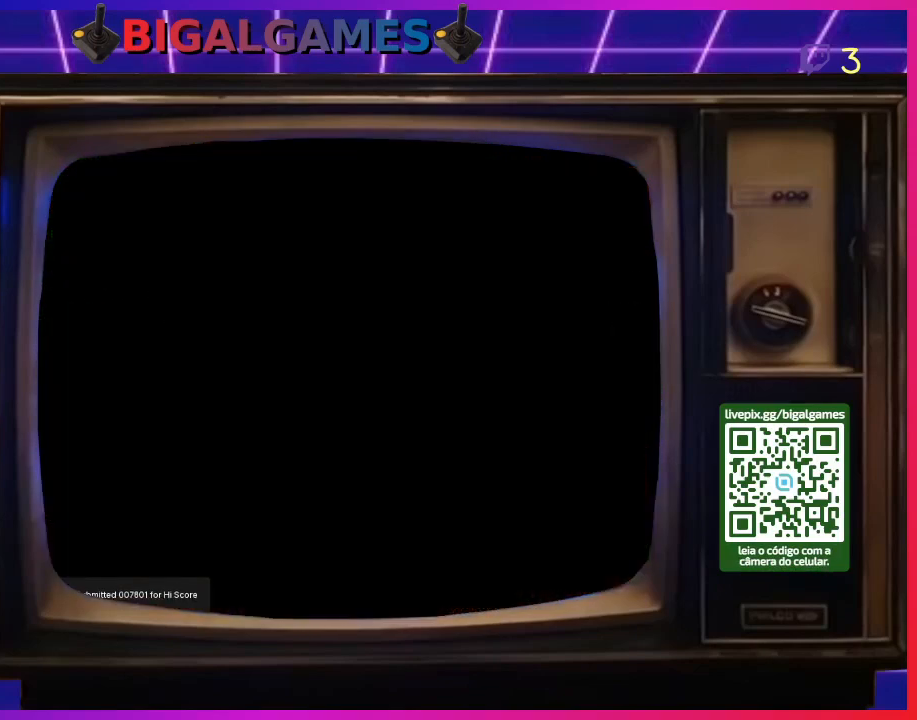
{"buttons": [], "right_stick": "center", "events": []}
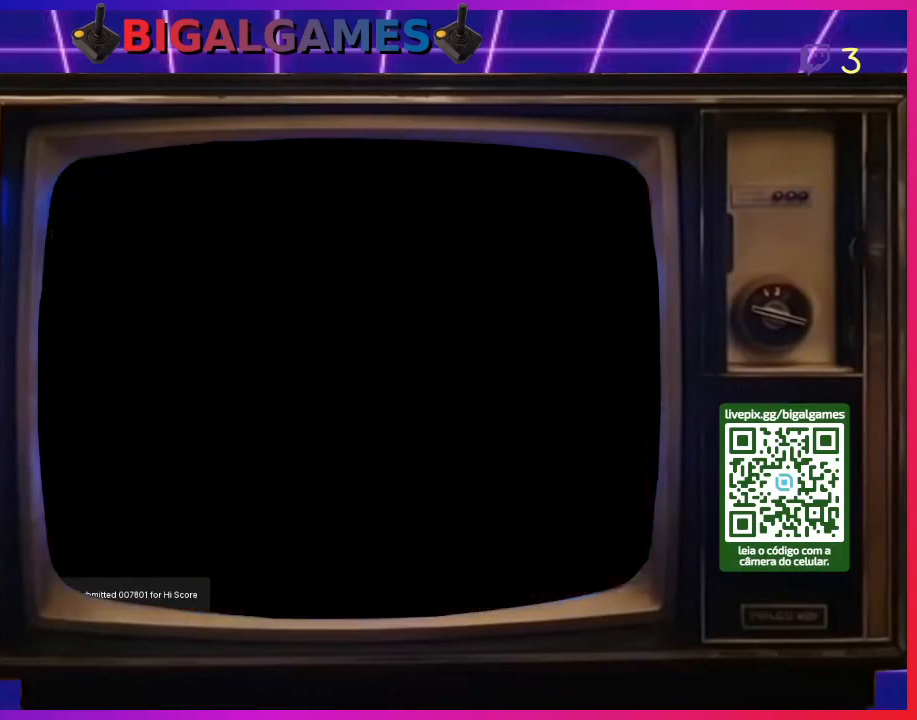
{"buttons": [], "right_stick": "center", "events": []}
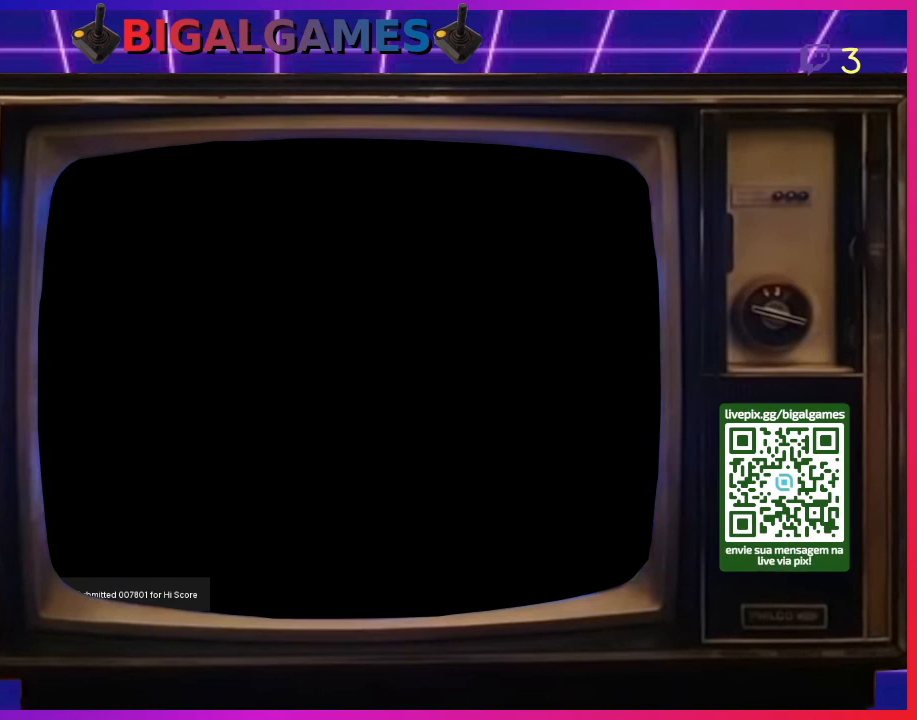
{"buttons": [], "right_stick": "center", "events": []}
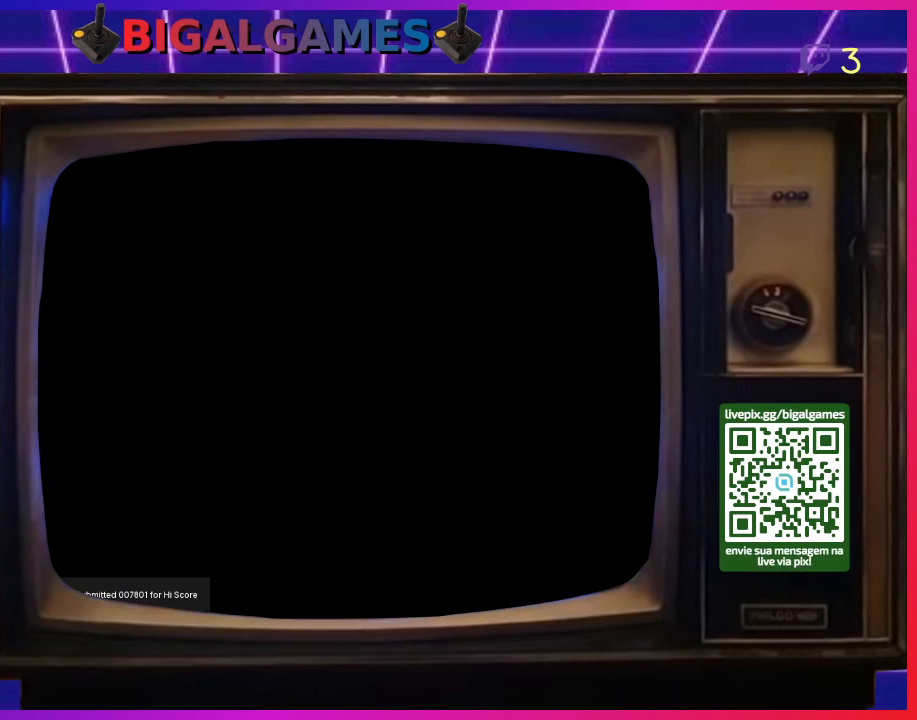
{"buttons": [], "right_stick": "center", "events": []}
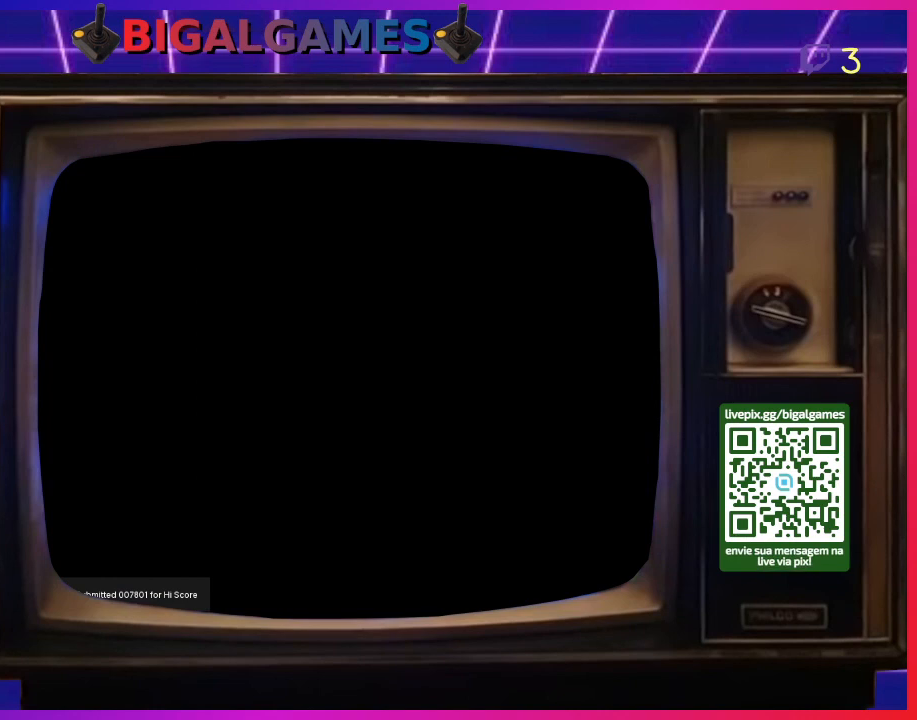
{"buttons": [], "right_stick": "center", "events": []}
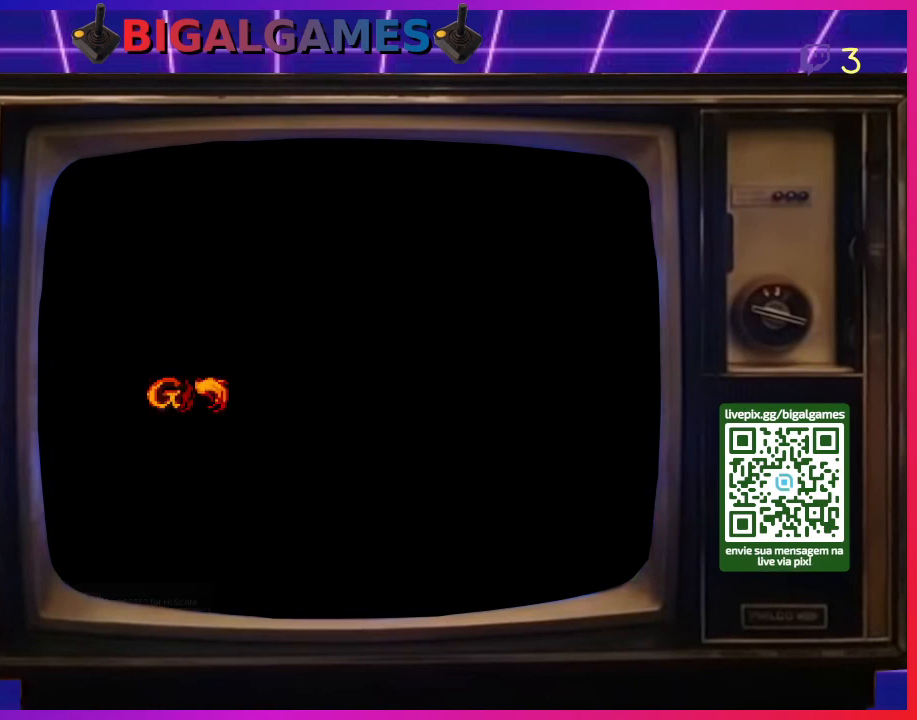
{"buttons": ["START"], "right_stick": "center", "events": [[500, "START", "down"]]}
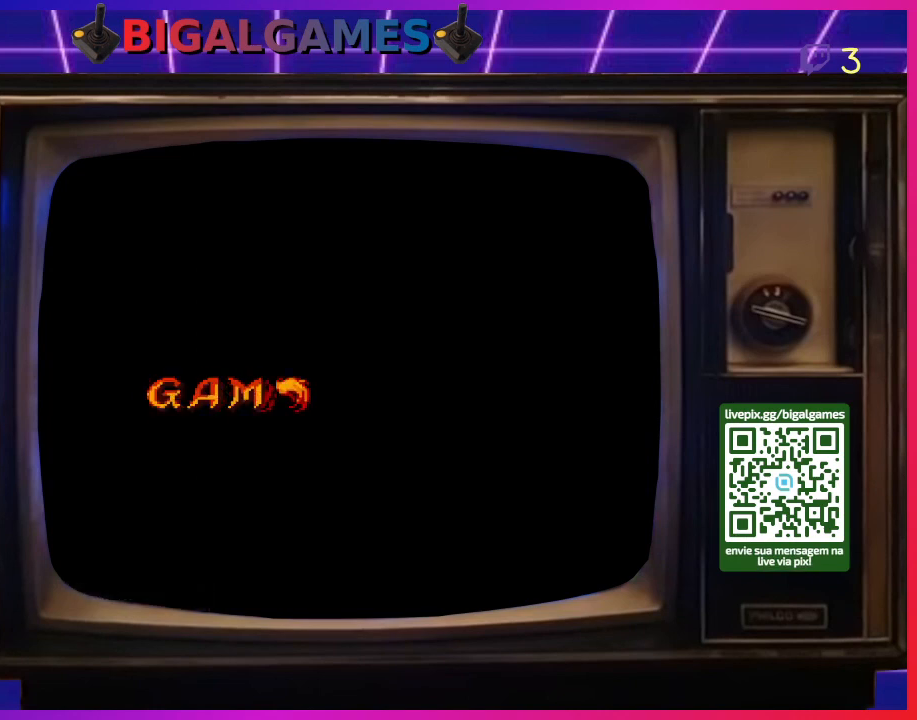
{"buttons": [], "right_stick": "center", "events": [[33, "START", "up"]]}
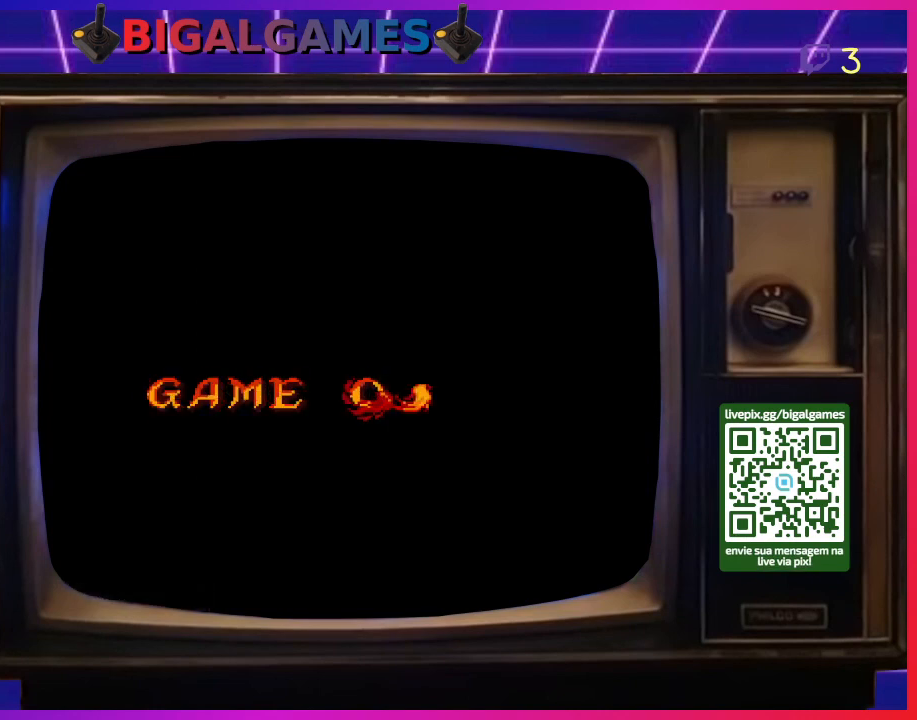
{"buttons": [], "right_stick": "center", "events": [[300, "START", "down"], [333, "START", "up"]]}
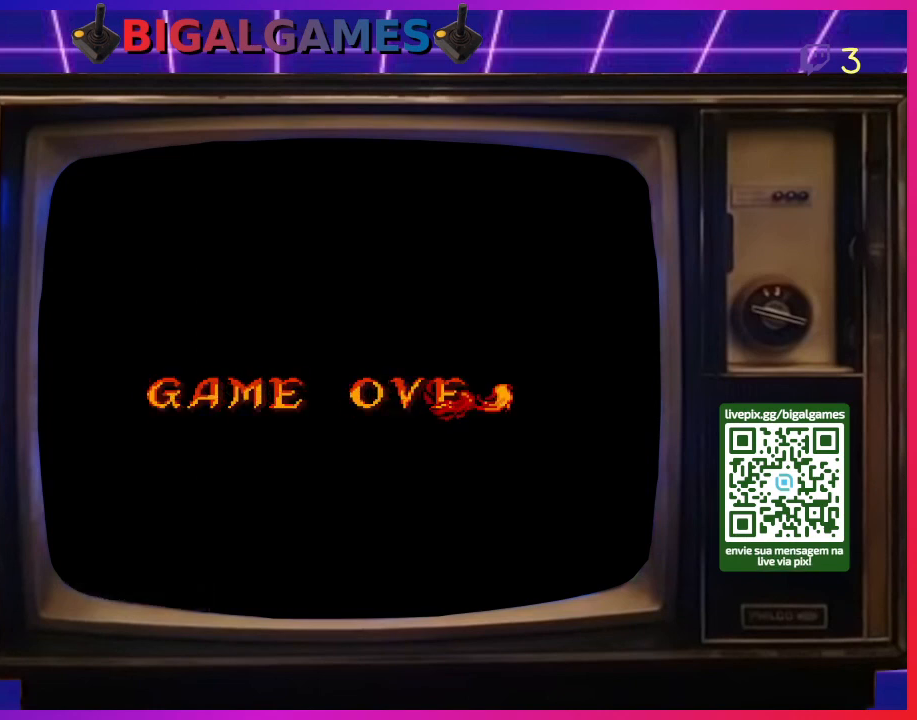
{"buttons": [], "right_stick": "center", "events": []}